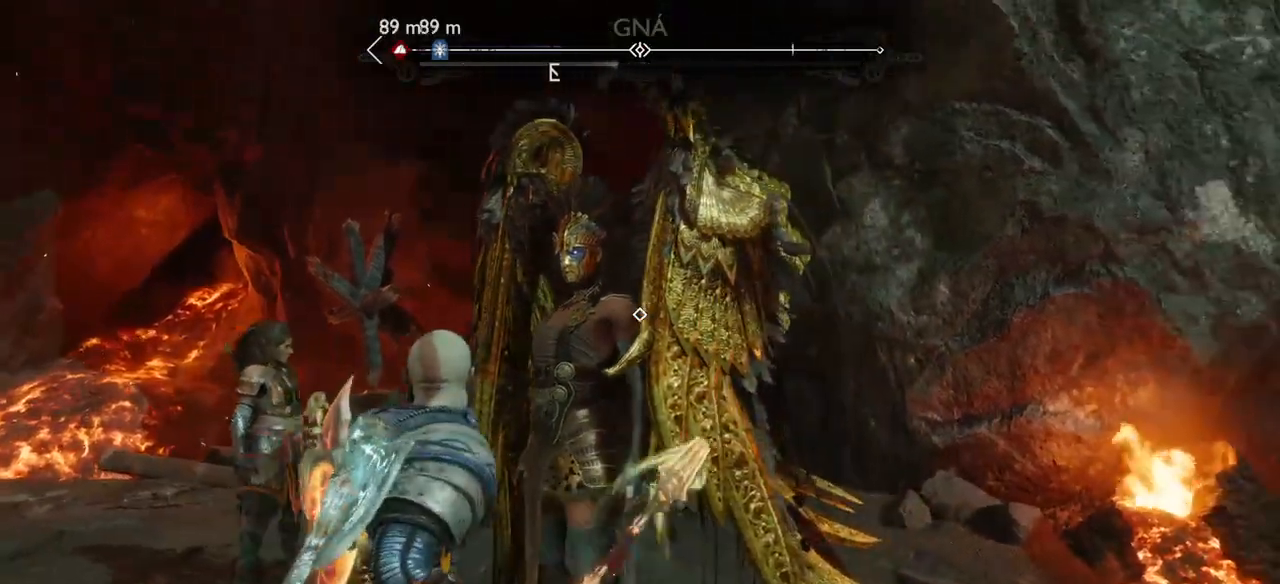
Gameplay with a controller (PlayStation layout); each line is a JSON object with the inputs held at the frame after it. "events" lists button and stick changes between this image and that frame as [ms after this image, input, new state], when the widget could be followed in between. Not read: L3 R3.
{"buttons": [], "left_stick": "center", "right_stick": "center", "events": [[33, "right_stick", "center"]]}
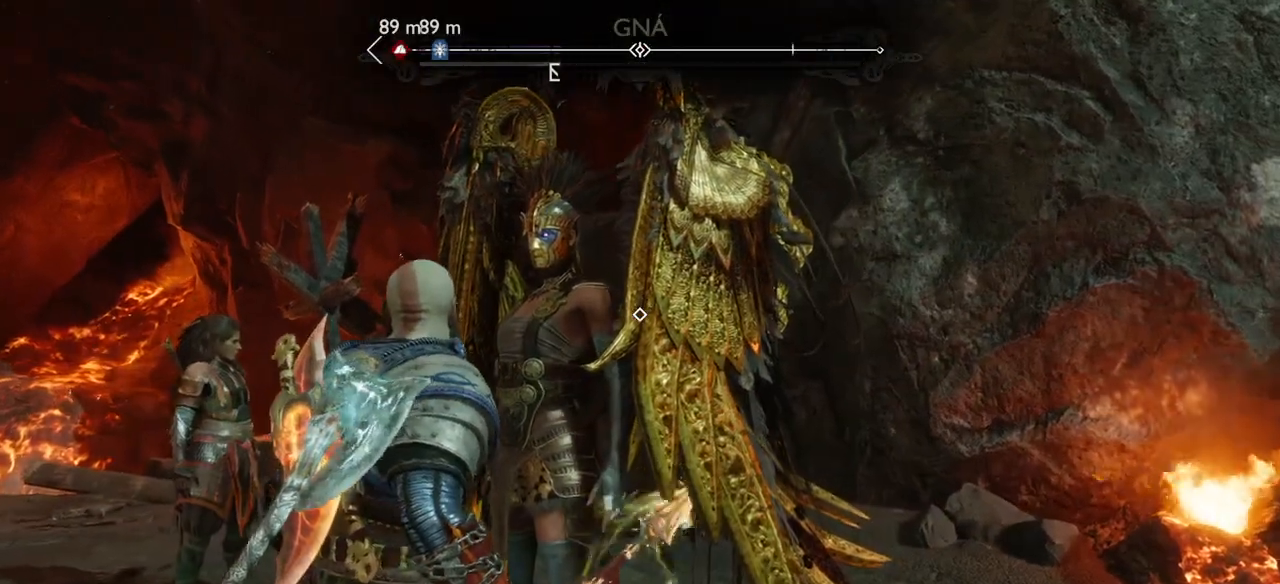
{"buttons": [], "left_stick": "center", "right_stick": "center", "events": []}
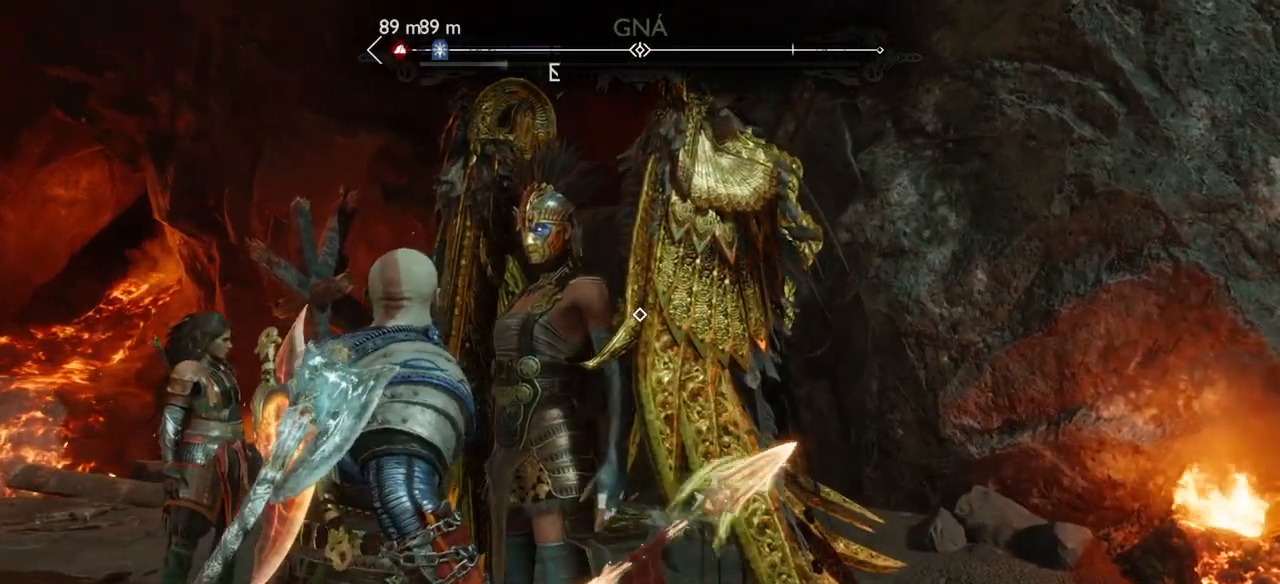
{"buttons": [], "left_stick": "center", "right_stick": "center", "events": [[100, "right_stick", "down"], [400, "right_stick", "center"]]}
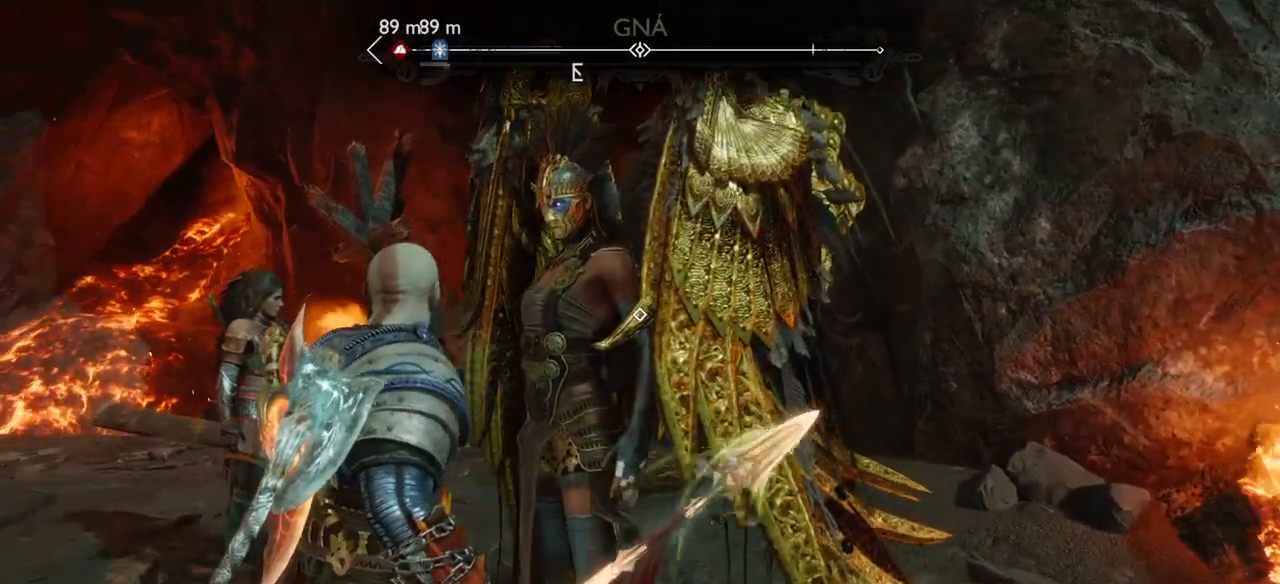
{"buttons": ["DPAD_DOWN"], "left_stick": "center", "right_stick": "center"}
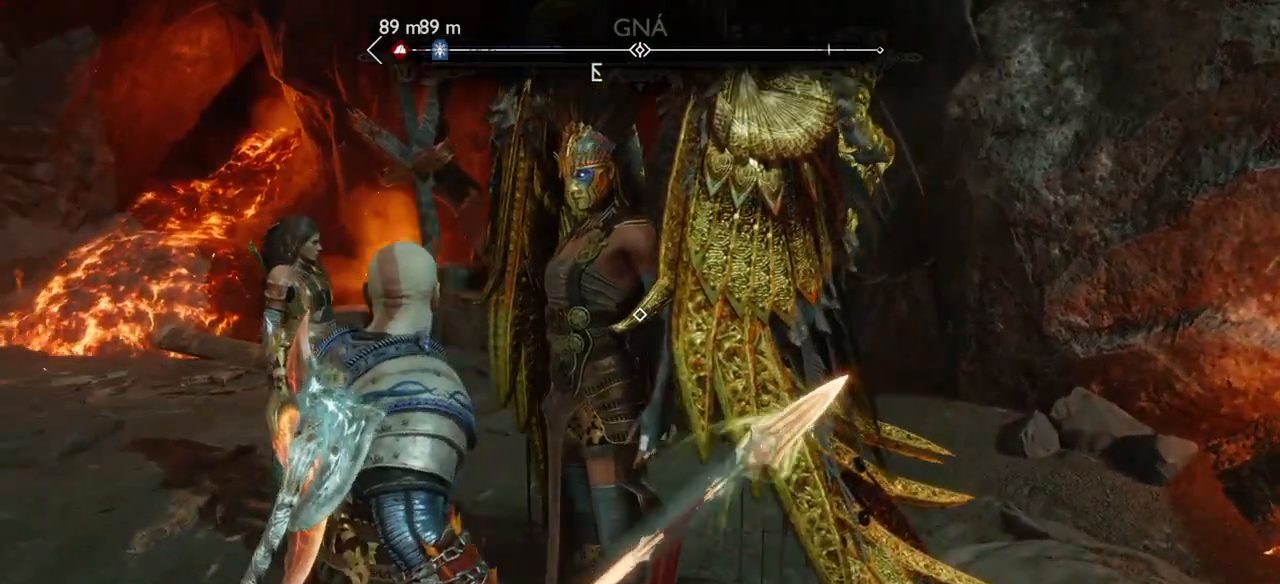
{"buttons": [], "left_stick": "center", "right_stick": "center", "events": [[167, "left_stick", "down-right"], [200, "DPAD_DOWN", "up"], [267, "left_stick", "up"], [334, "left_stick", "center"], [367, "R1", "down"], [467, "R1", "up"]]}
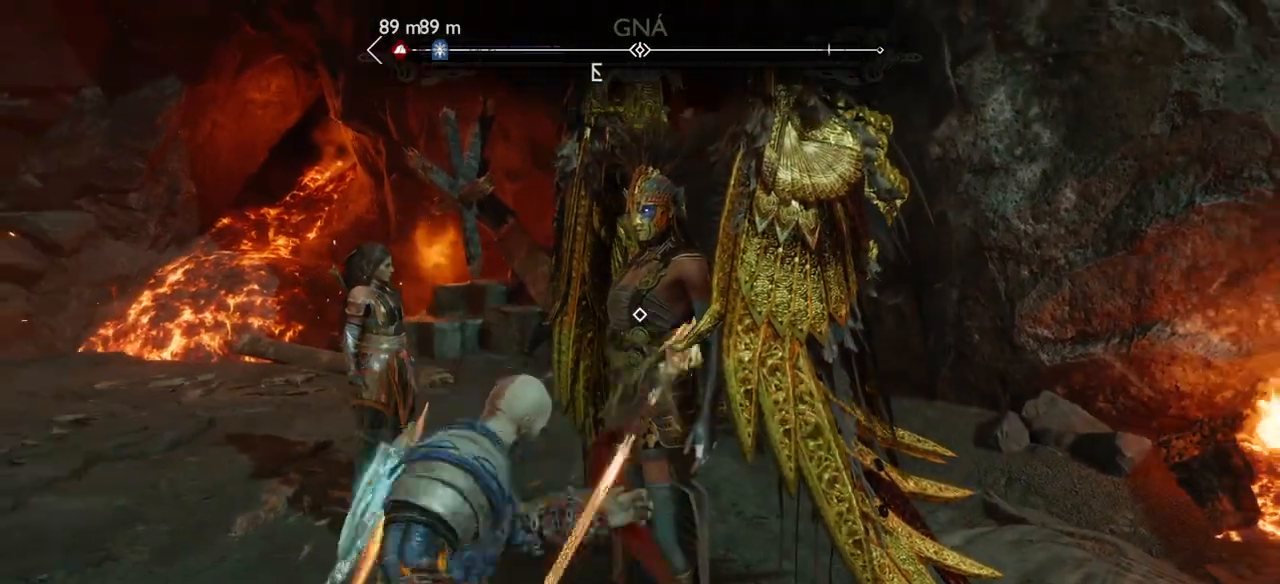
{"buttons": [], "left_stick": "center", "right_stick": "center", "events": [[34, "R1", "down"], [101, "R1", "up"], [234, "R1", "down"], [301, "R1", "up"], [401, "R1", "down"], [501, "R1", "up"]]}
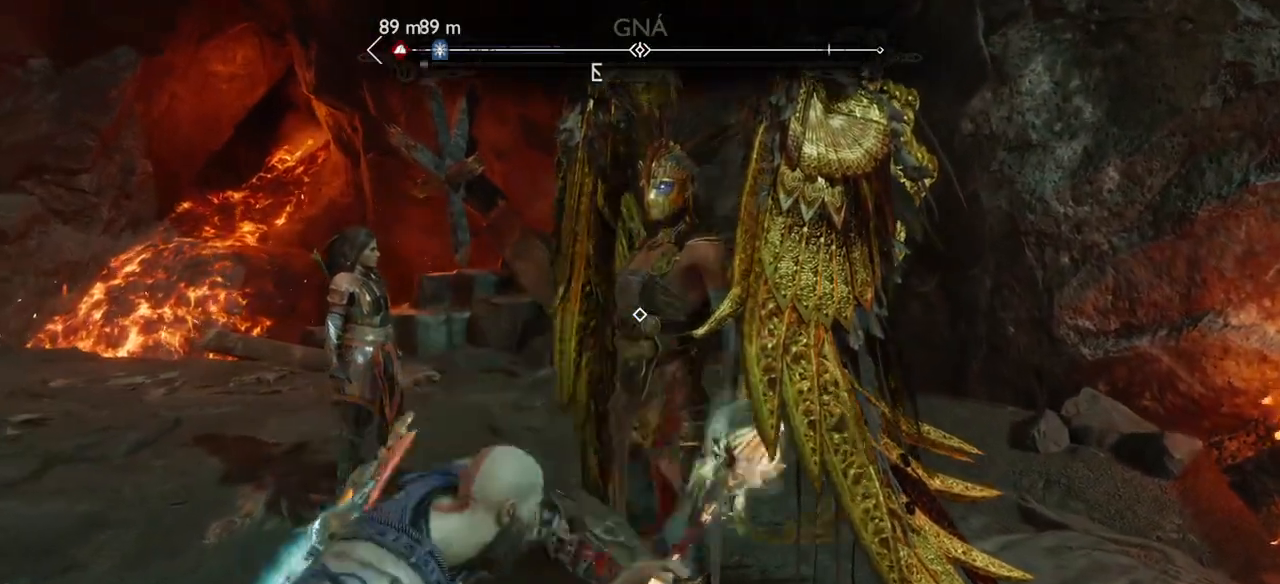
{"buttons": ["R1"], "left_stick": "center", "right_stick": "center", "events": [[67, "R1", "down"], [167, "R1", "up"], [233, "R1", "down"], [334, "R1", "up"], [500, "R1", "down"]]}
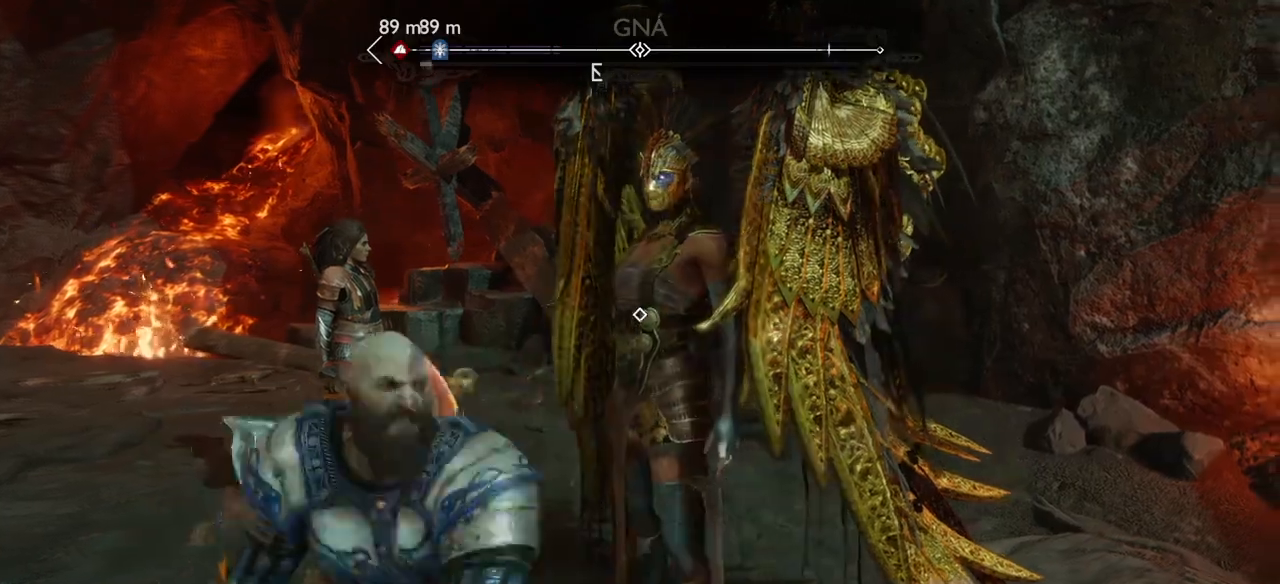
{"buttons": ["R1"], "left_stick": "center", "right_stick": "center", "events": [[134, "R1", "up"], [201, "R1", "down"], [334, "R1", "up"], [468, "R1", "down"]]}
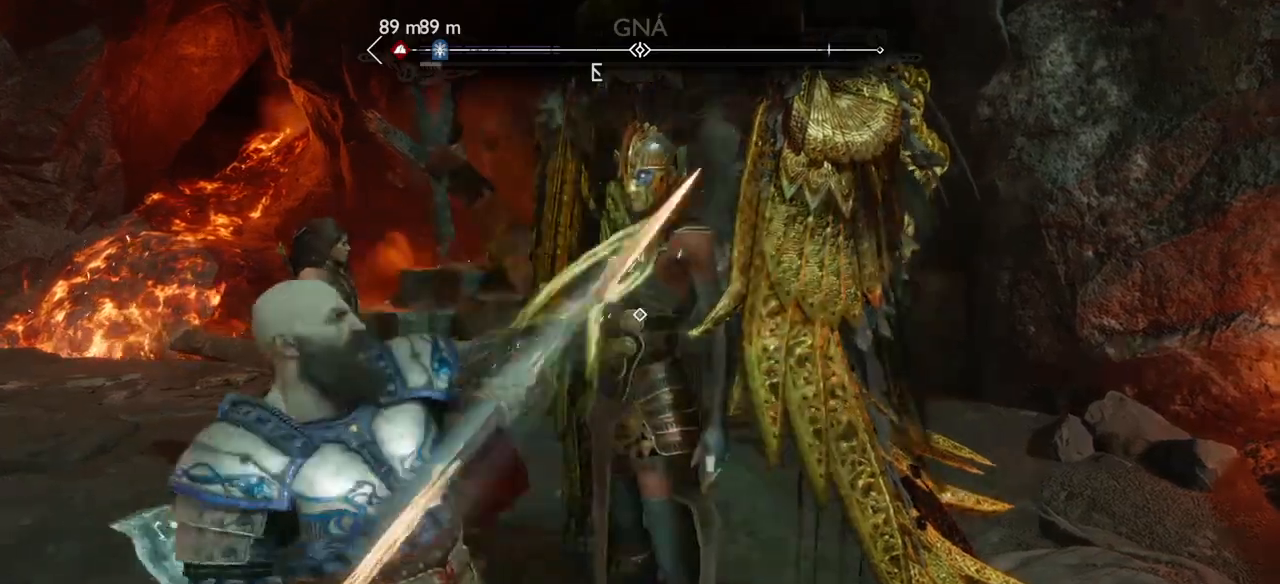
{"buttons": ["R1"], "left_stick": "center", "right_stick": "center", "events": [[67, "R1", "up"], [133, "R1", "down"], [233, "R1", "up"], [334, "R1", "down"], [434, "R1", "up"], [500, "R1", "down"]]}
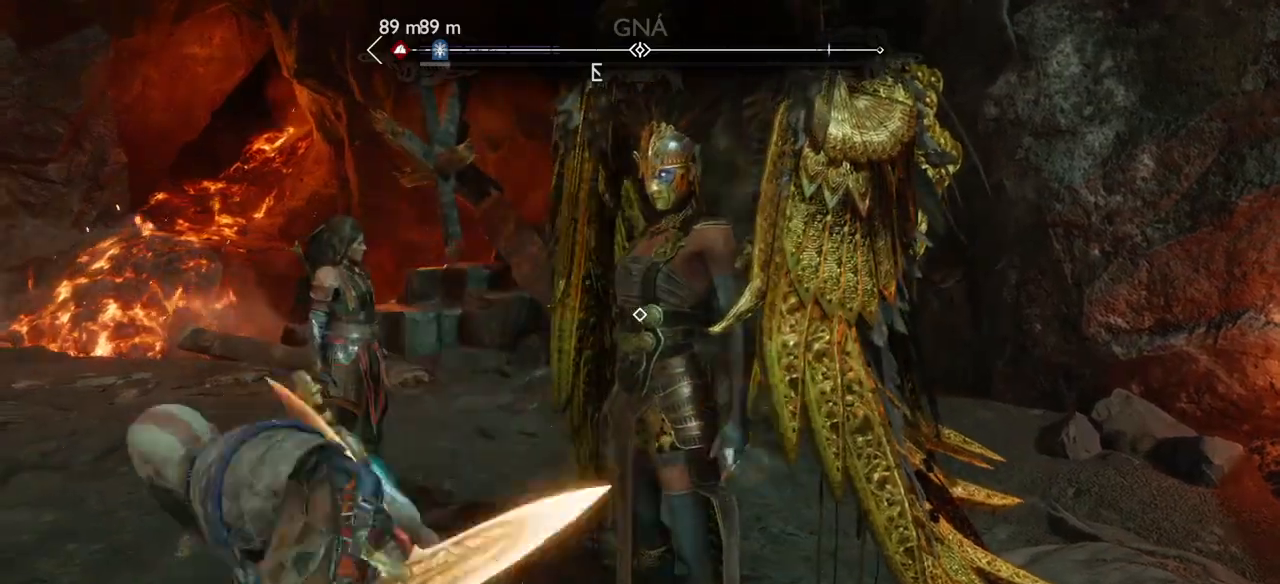
{"buttons": [], "left_stick": "center", "right_stick": "center", "events": [[134, "R1", "up"], [234, "R1", "down"], [301, "R1", "up"], [434, "R1", "down"], [501, "R1", "up"]]}